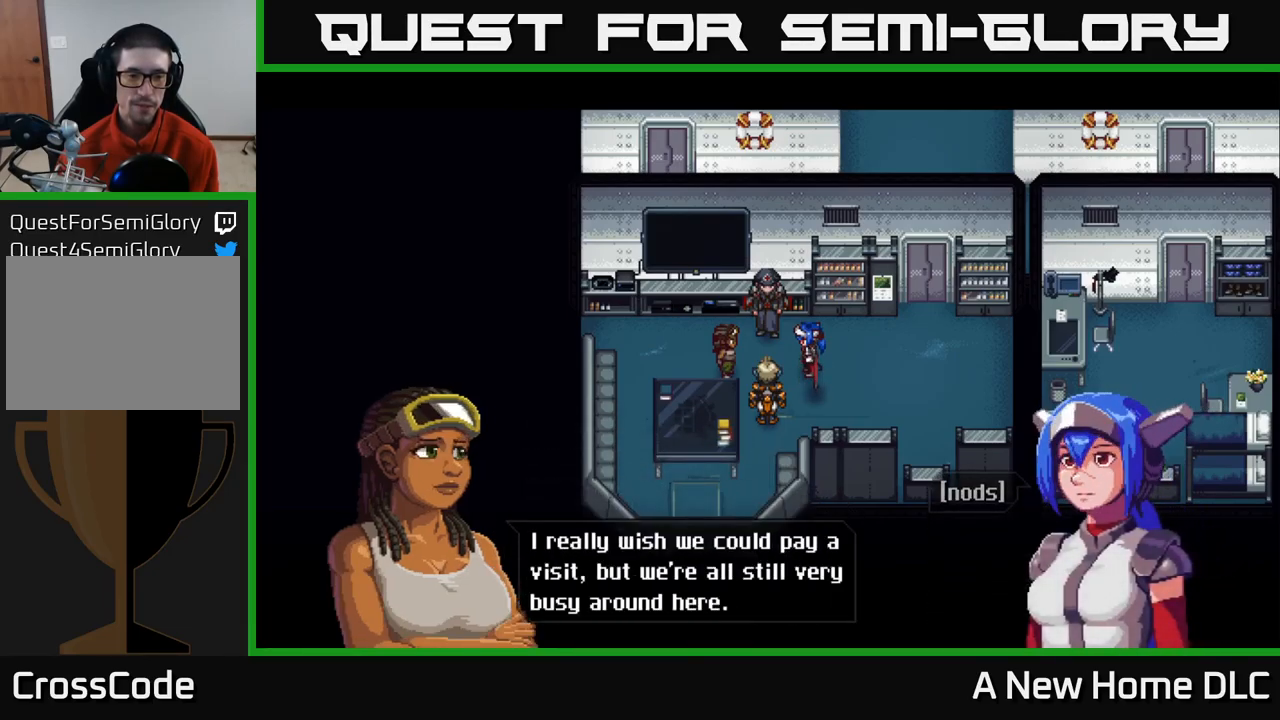
Gameplay with a controller (Xbox layout); each line is a JSON object with the inputs held at the frame after it. "events" lists button and stick changes between this image and that frame as [ms after this image, input, new state], when the widget could be followed in between.
{"buttons": [], "left_stick": "center", "right_stick": "center", "events": [[50, "A", "down"], [183, "A", "up"]]}
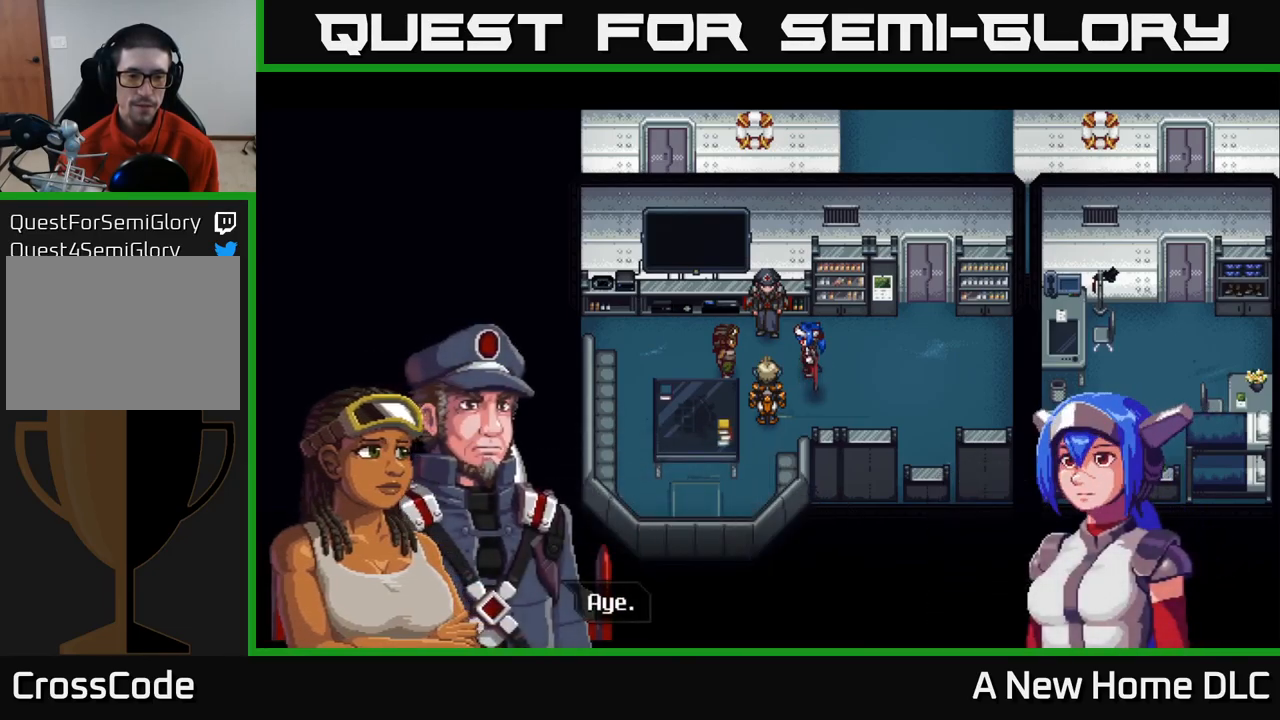
{"buttons": ["A"], "left_stick": "center", "right_stick": "center", "events": [[383, "A", "down"]]}
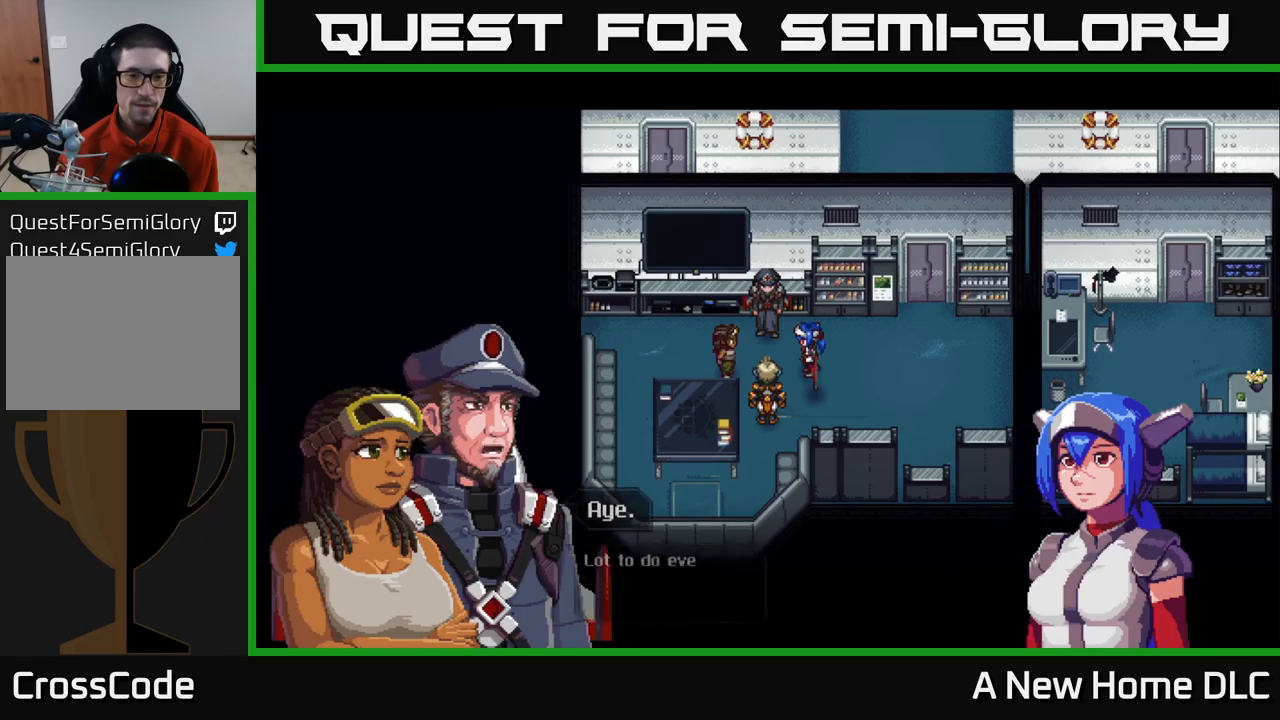
{"buttons": [], "left_stick": "center", "right_stick": "center", "events": [[17, "A", "up"]]}
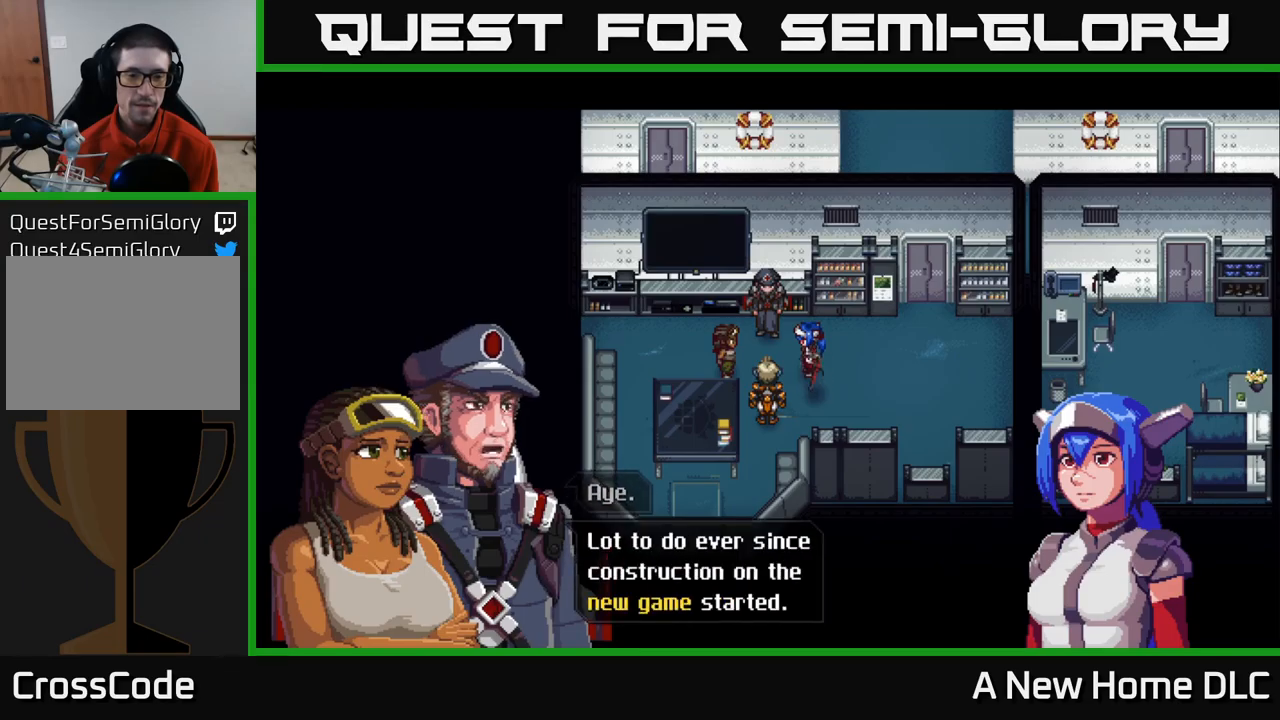
{"buttons": [], "left_stick": "center", "right_stick": "center", "events": []}
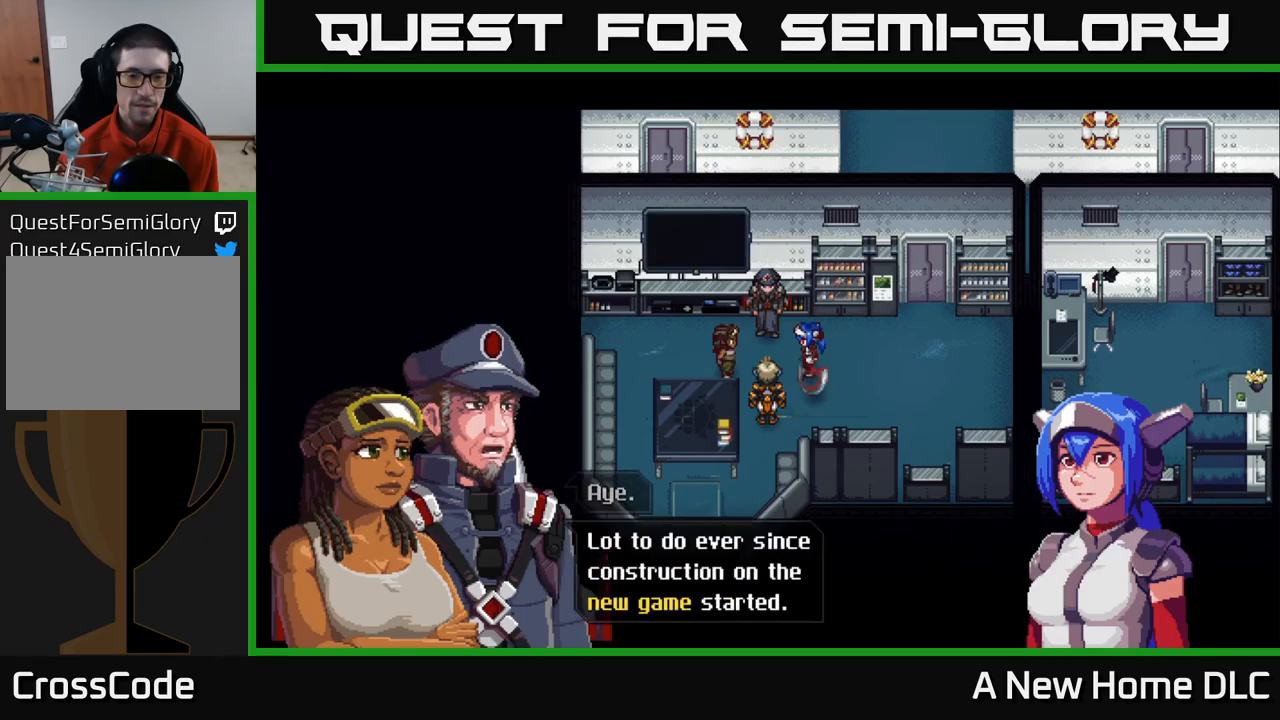
{"buttons": [], "left_stick": "center", "right_stick": "center", "events": []}
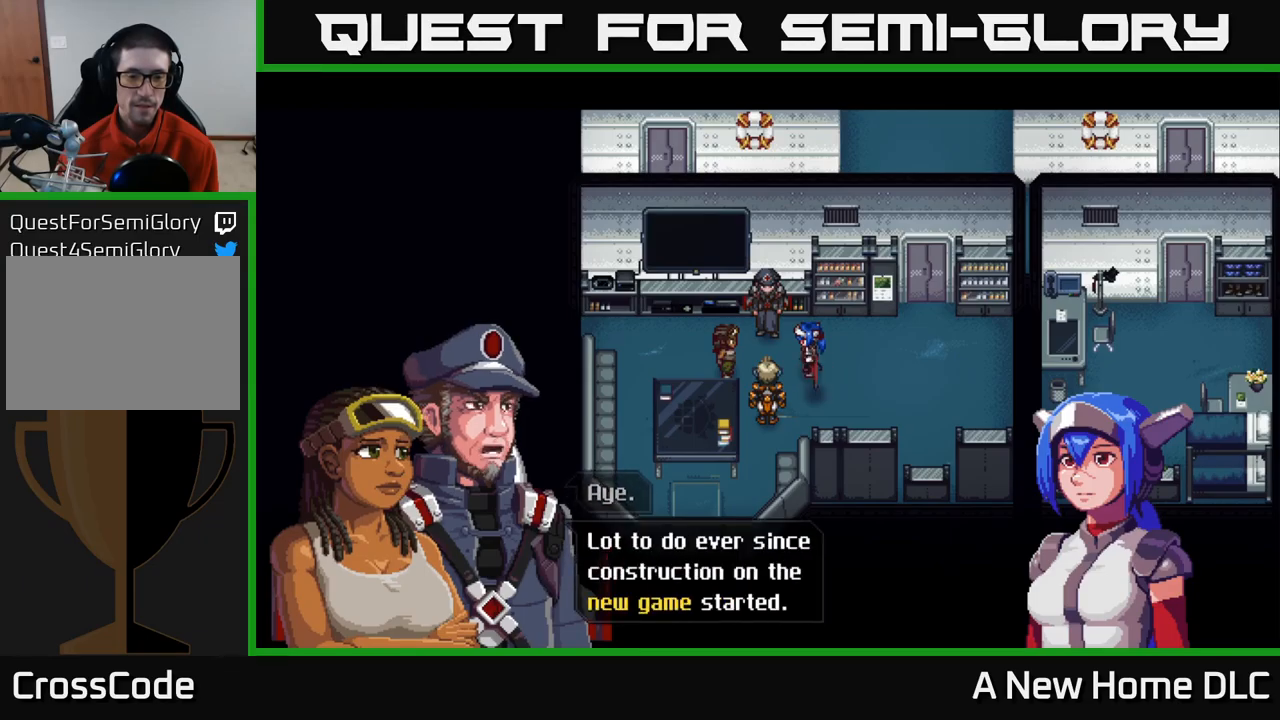
{"buttons": [], "left_stick": "center", "right_stick": "center", "events": []}
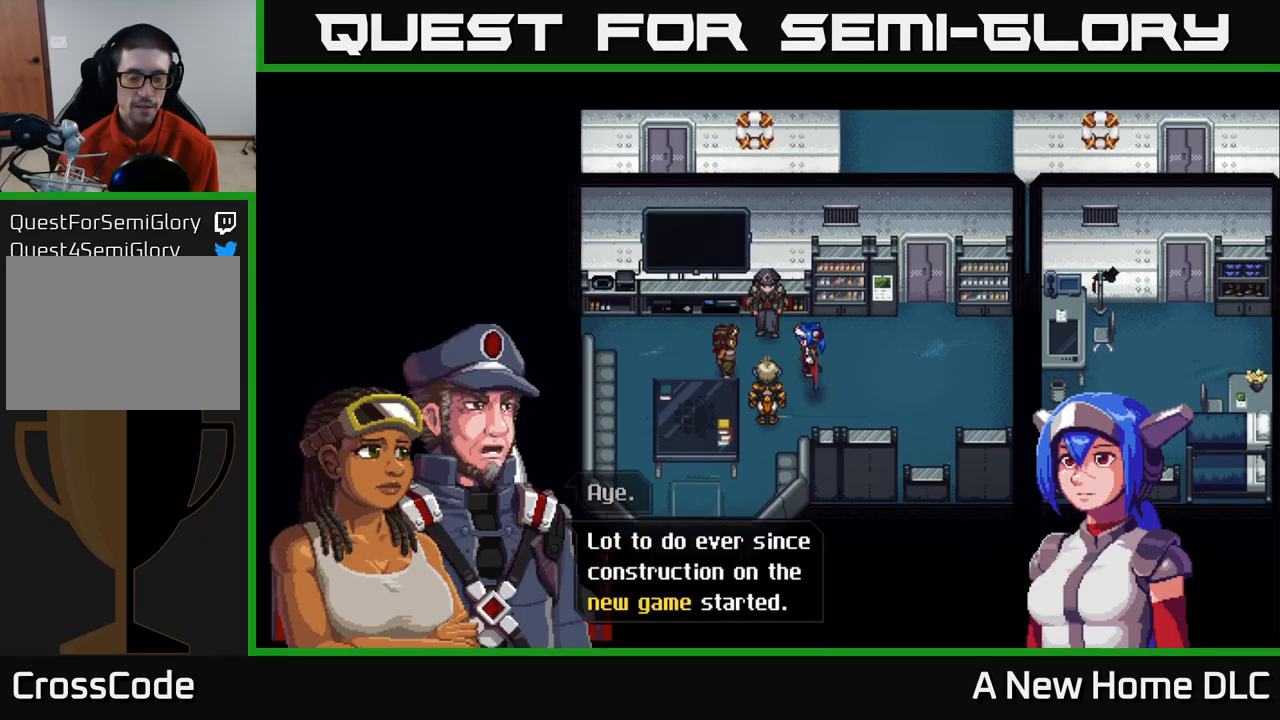
{"buttons": ["A"], "left_stick": "center", "right_stick": "center", "events": [[433, "A", "down"]]}
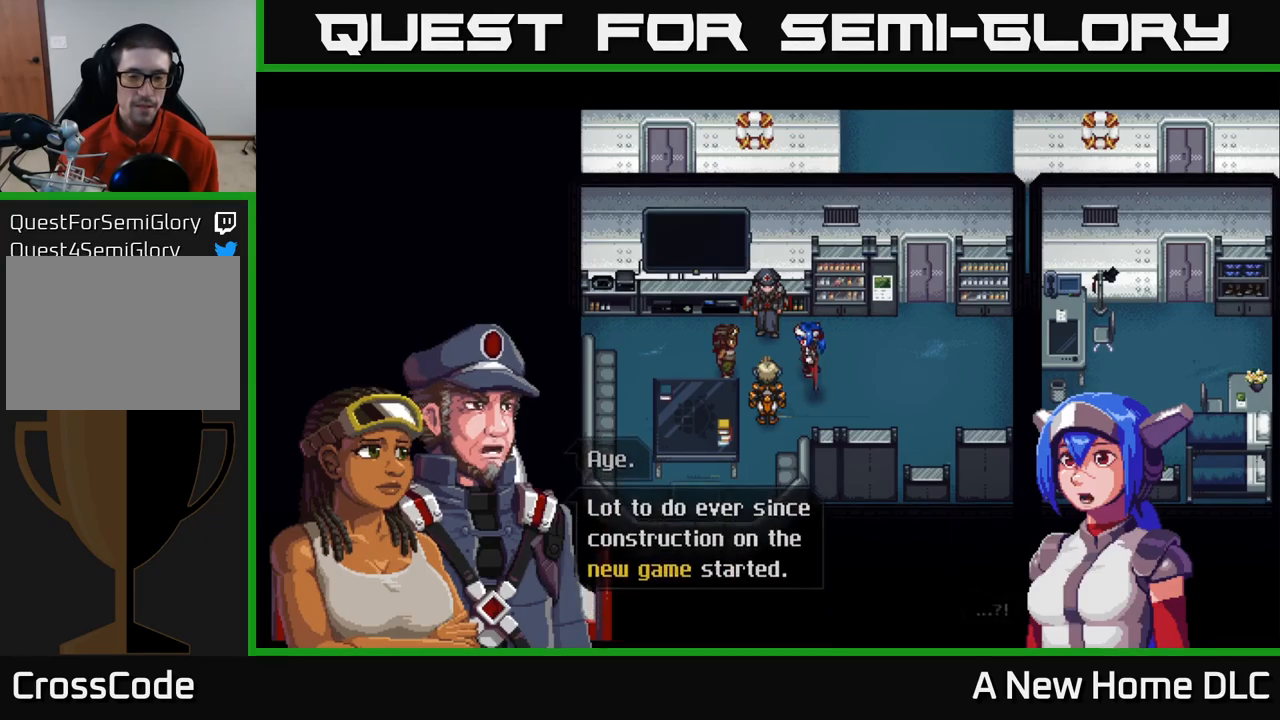
{"buttons": [], "left_stick": "center", "right_stick": "center", "events": [[100, "A", "up"]]}
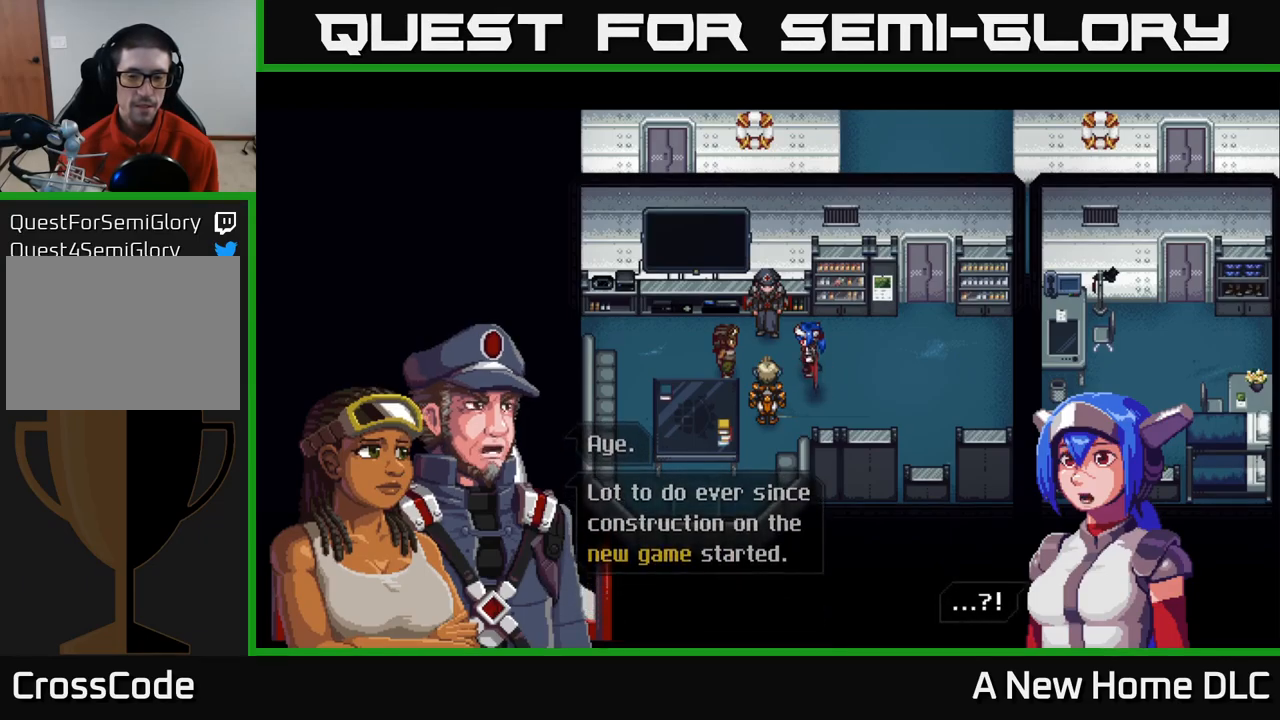
{"buttons": [], "left_stick": "center", "right_stick": "center", "events": [[100, "A", "down"], [283, "A", "up"]]}
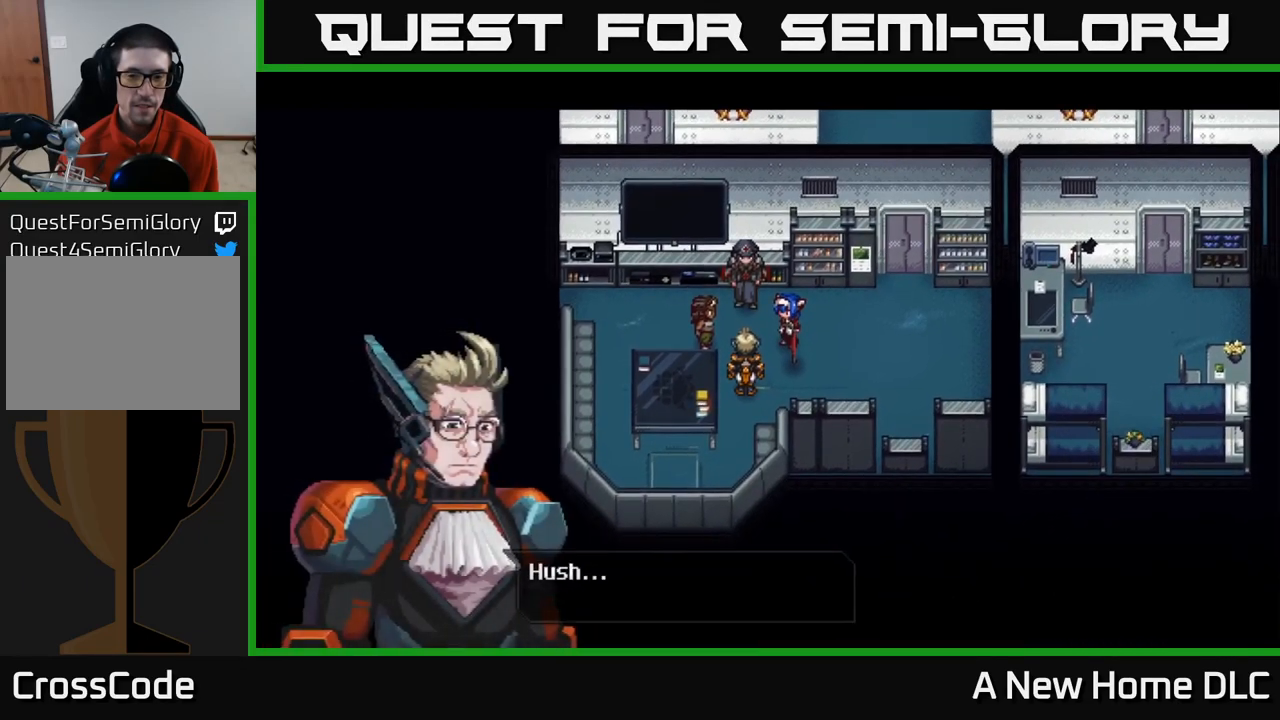
{"buttons": [], "left_stick": "center", "right_stick": "center", "events": []}
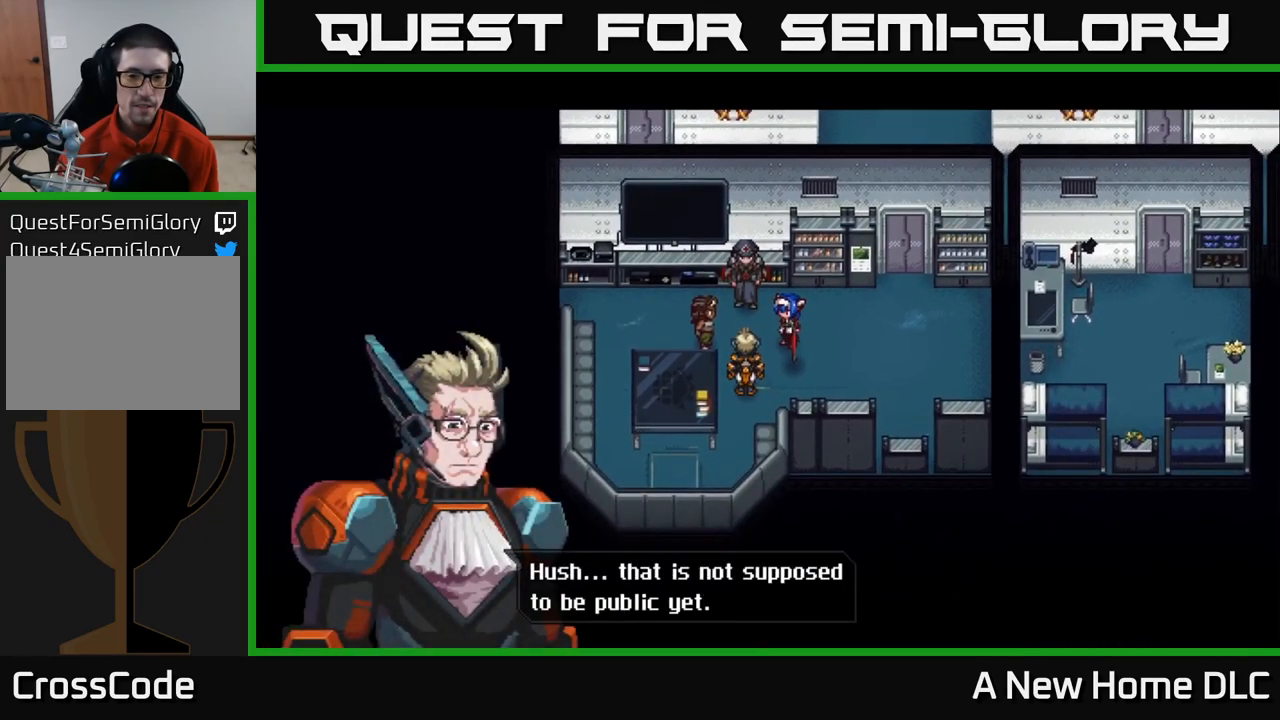
{"buttons": [], "left_stick": "center", "right_stick": "center", "events": []}
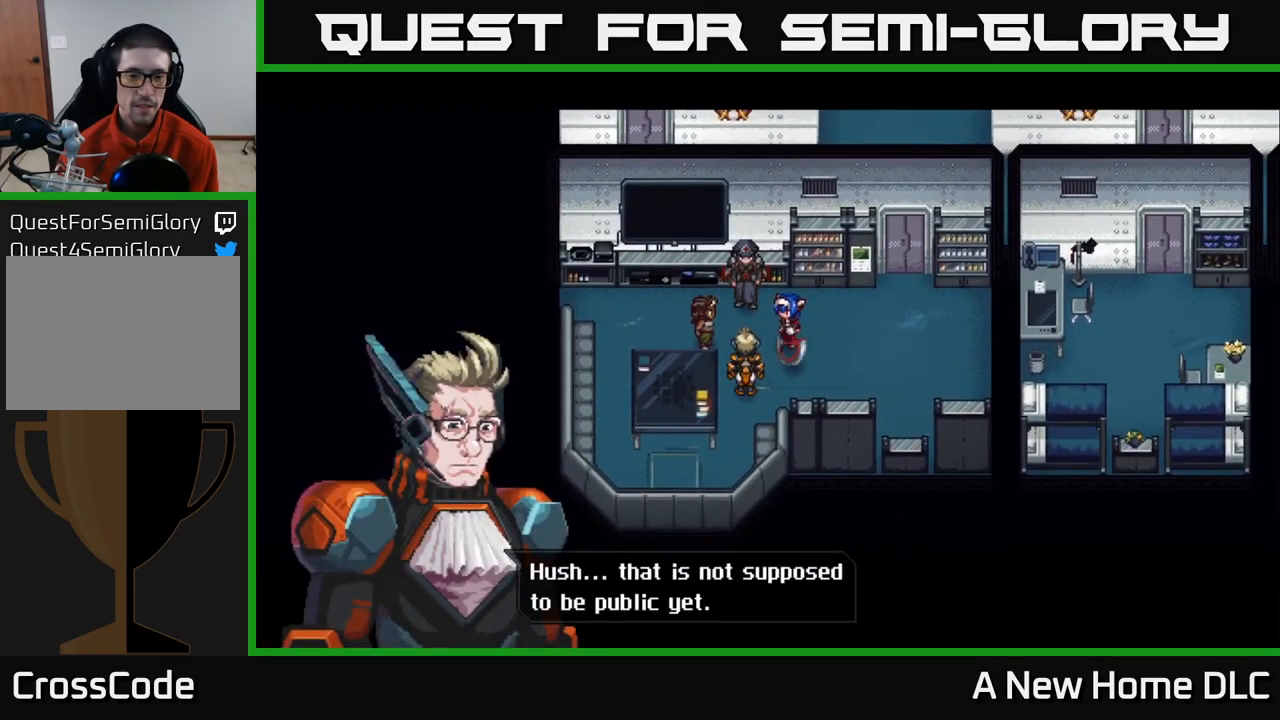
{"buttons": ["A"], "left_stick": "center", "right_stick": "center", "events": [[449, "A", "down"]]}
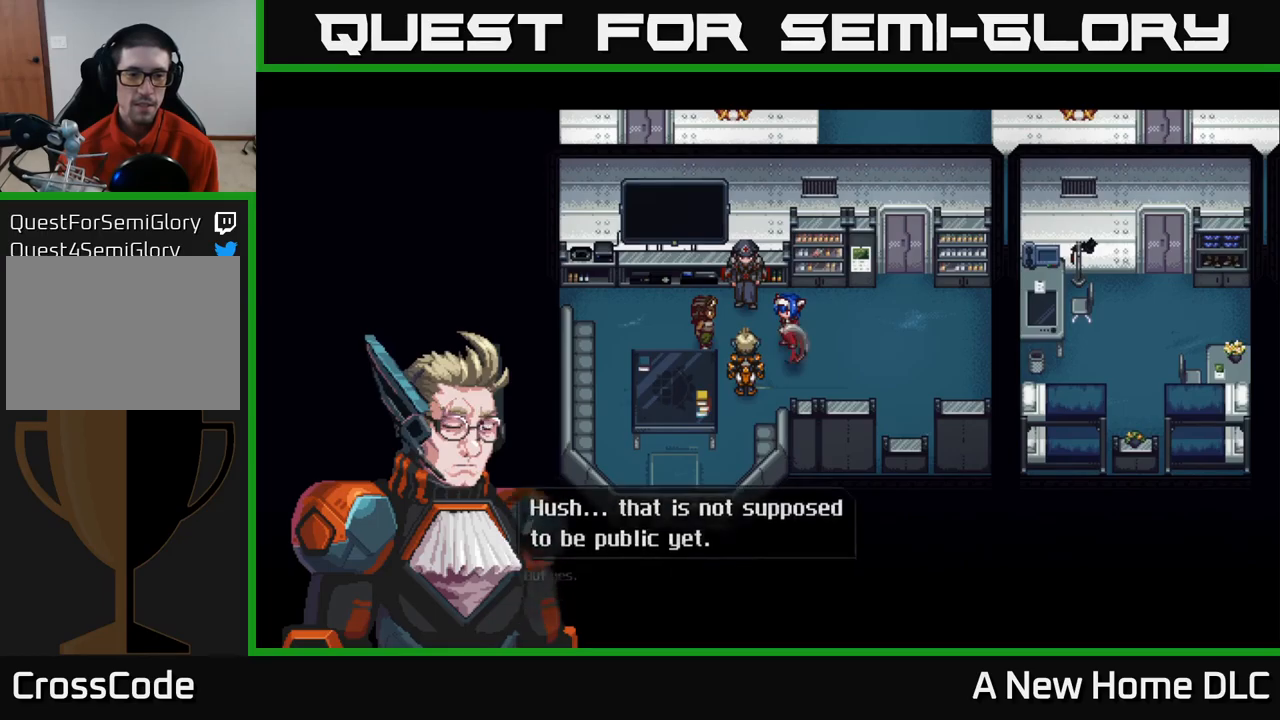
{"buttons": [], "left_stick": "center", "right_stick": "center", "events": [[167, "A", "up"]]}
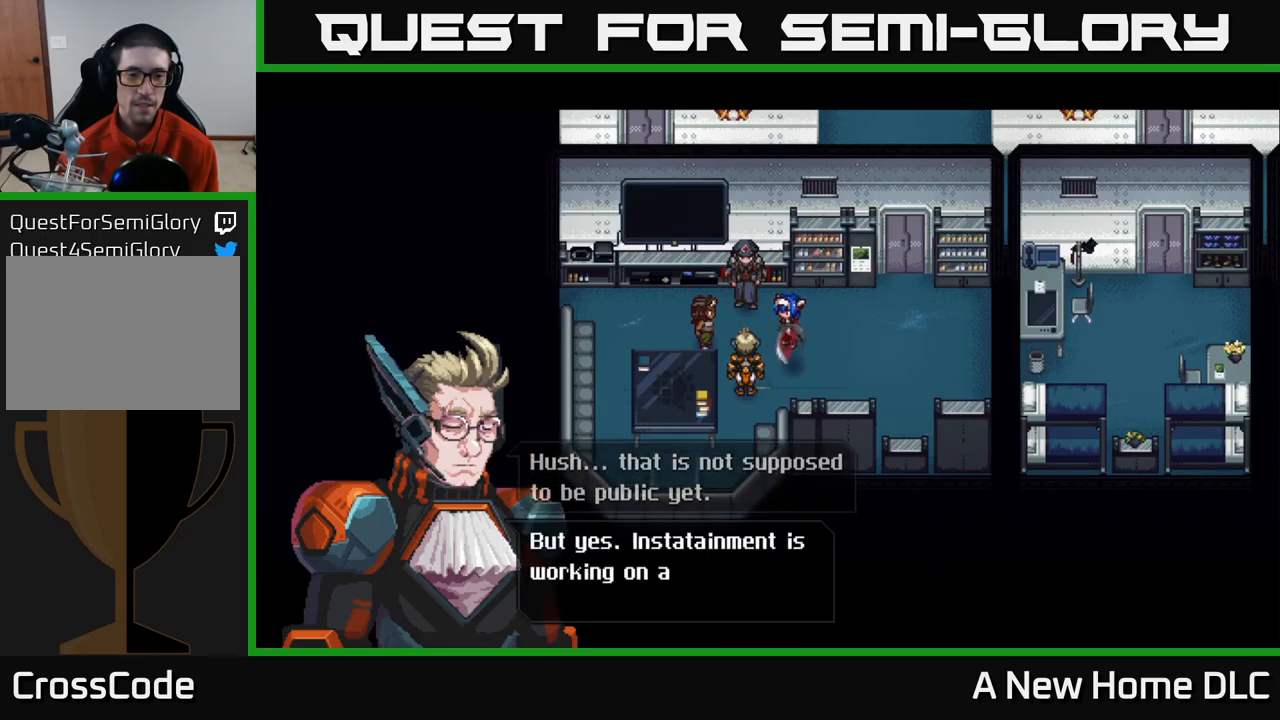
{"buttons": [], "left_stick": "center", "right_stick": "center", "events": []}
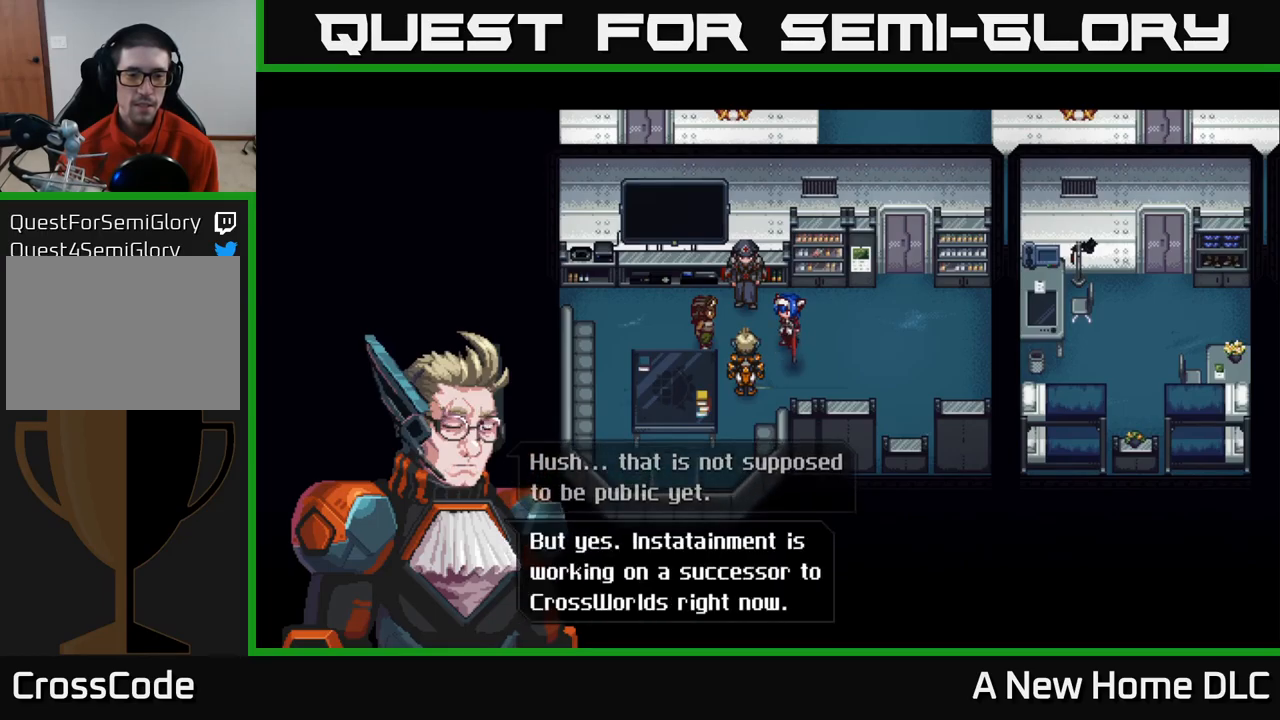
{"buttons": [], "left_stick": "center", "right_stick": "center", "events": []}
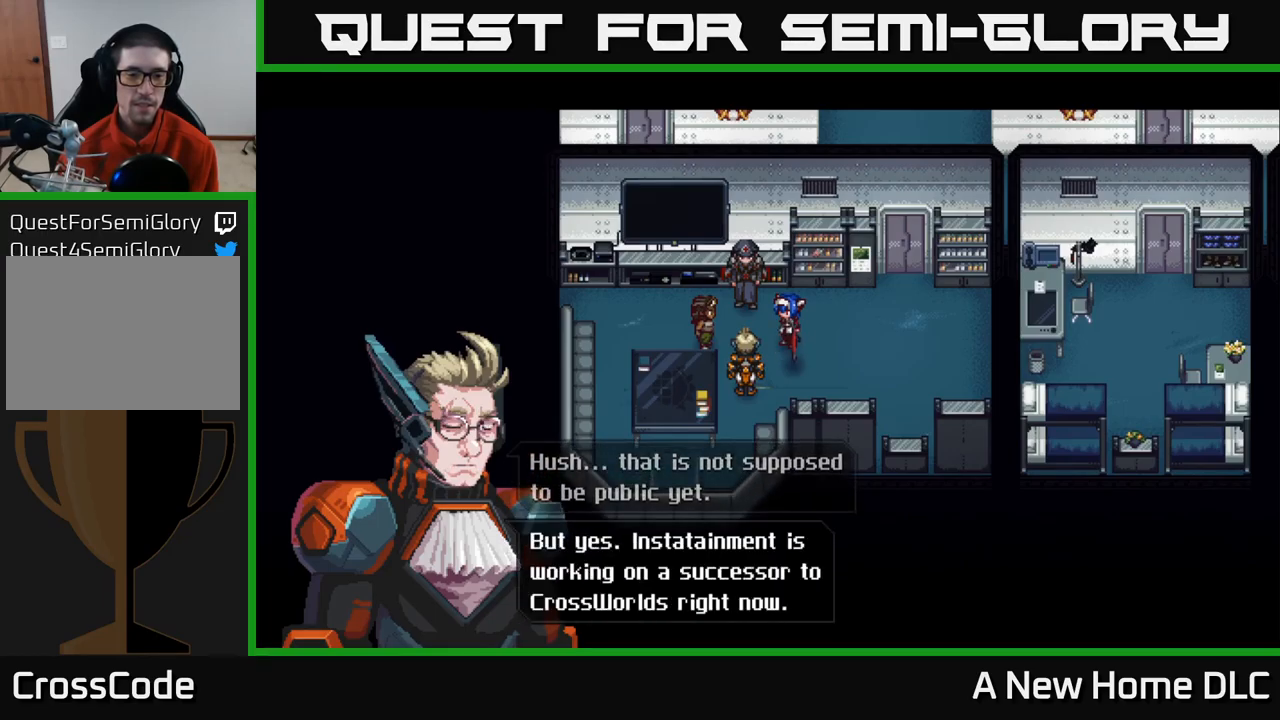
{"buttons": [], "left_stick": "center", "right_stick": "center", "events": [[100, "A", "down"], [267, "A", "up"]]}
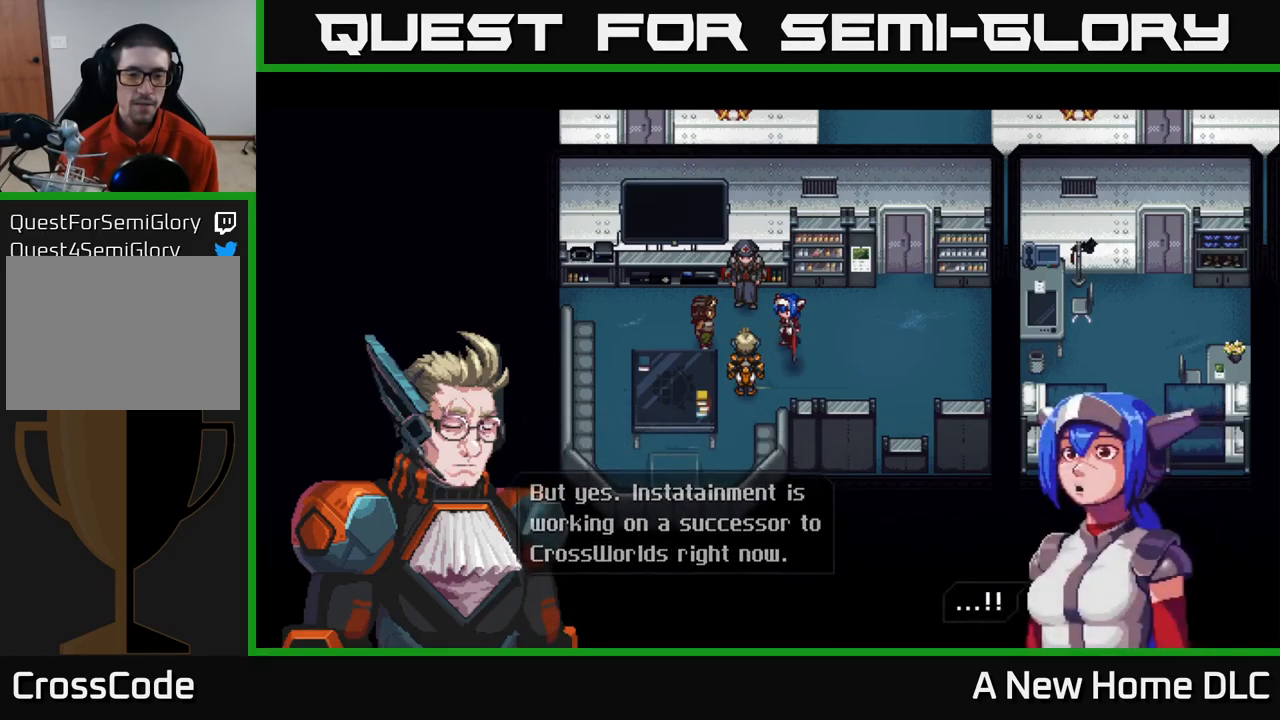
{"buttons": [], "left_stick": "center", "right_stick": "center", "events": [[284, "A", "down"], [450, "A", "up"]]}
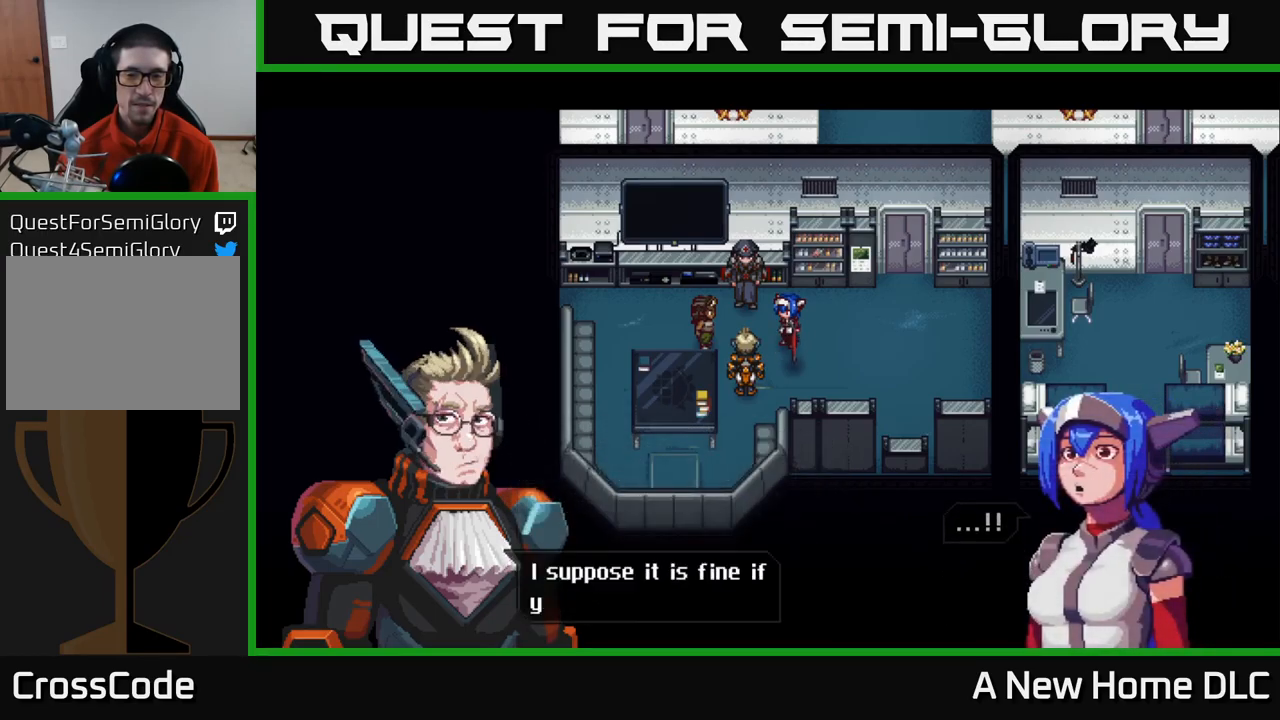
{"buttons": [], "left_stick": "center", "right_stick": "center", "events": []}
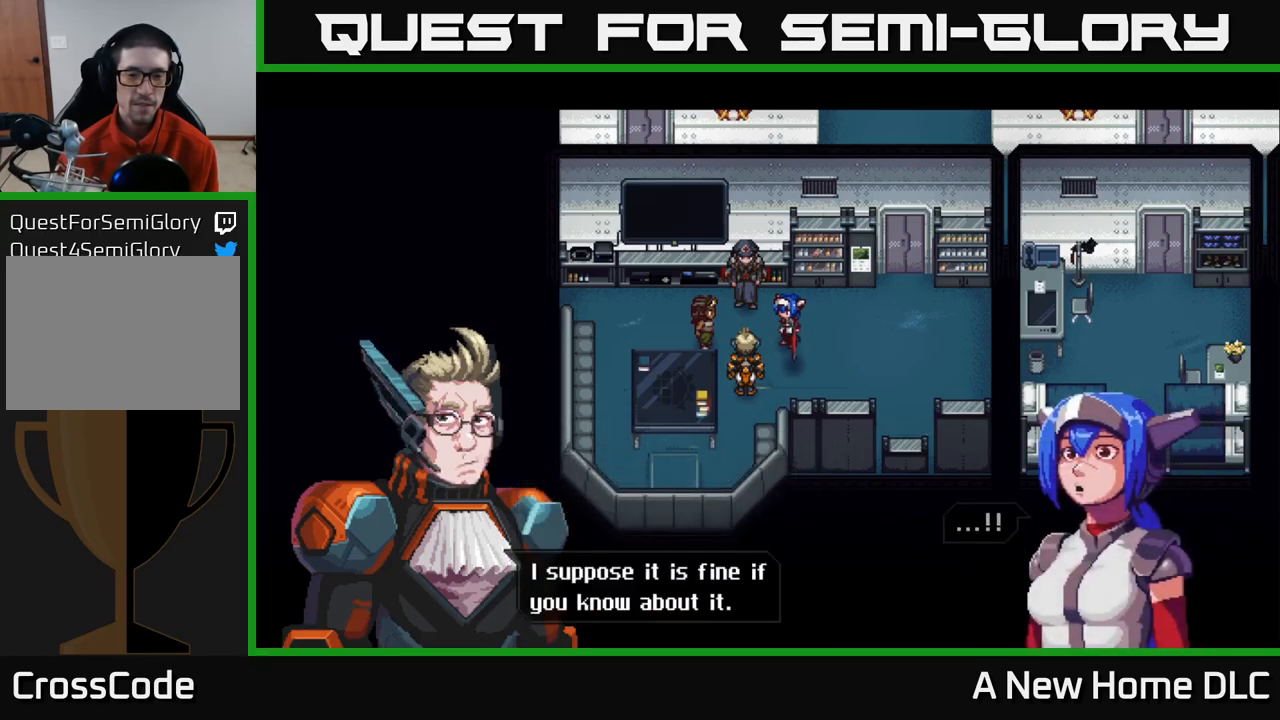
{"buttons": ["A"], "left_stick": "center", "right_stick": "center", "events": [[367, "A", "down"]]}
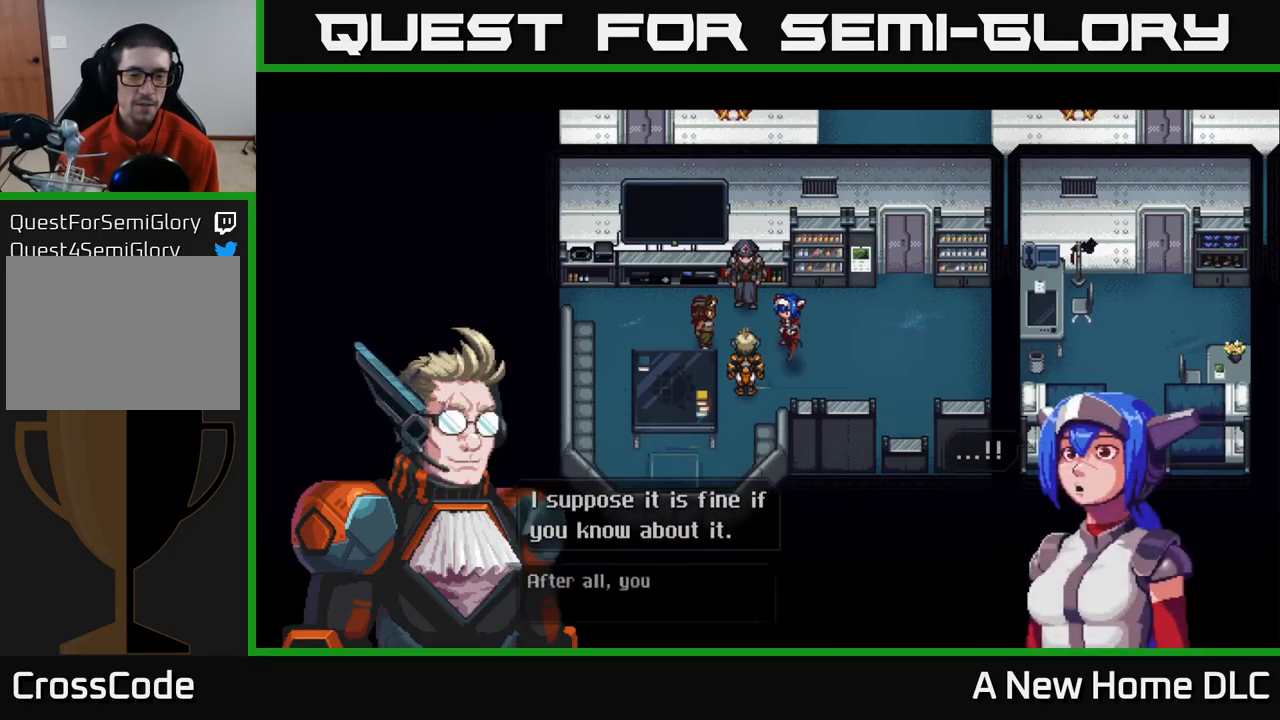
{"buttons": [], "left_stick": "center", "right_stick": "center", "events": [[100, "A", "up"]]}
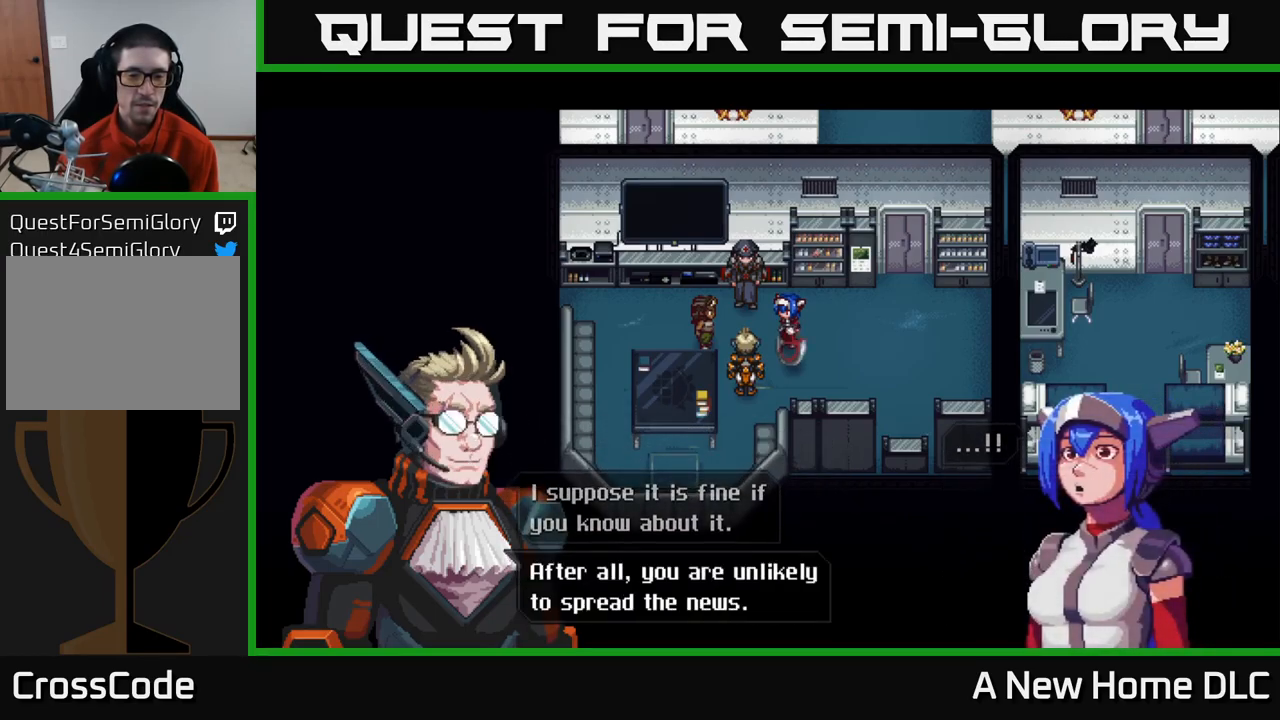
{"buttons": [], "left_stick": "center", "right_stick": "center", "events": []}
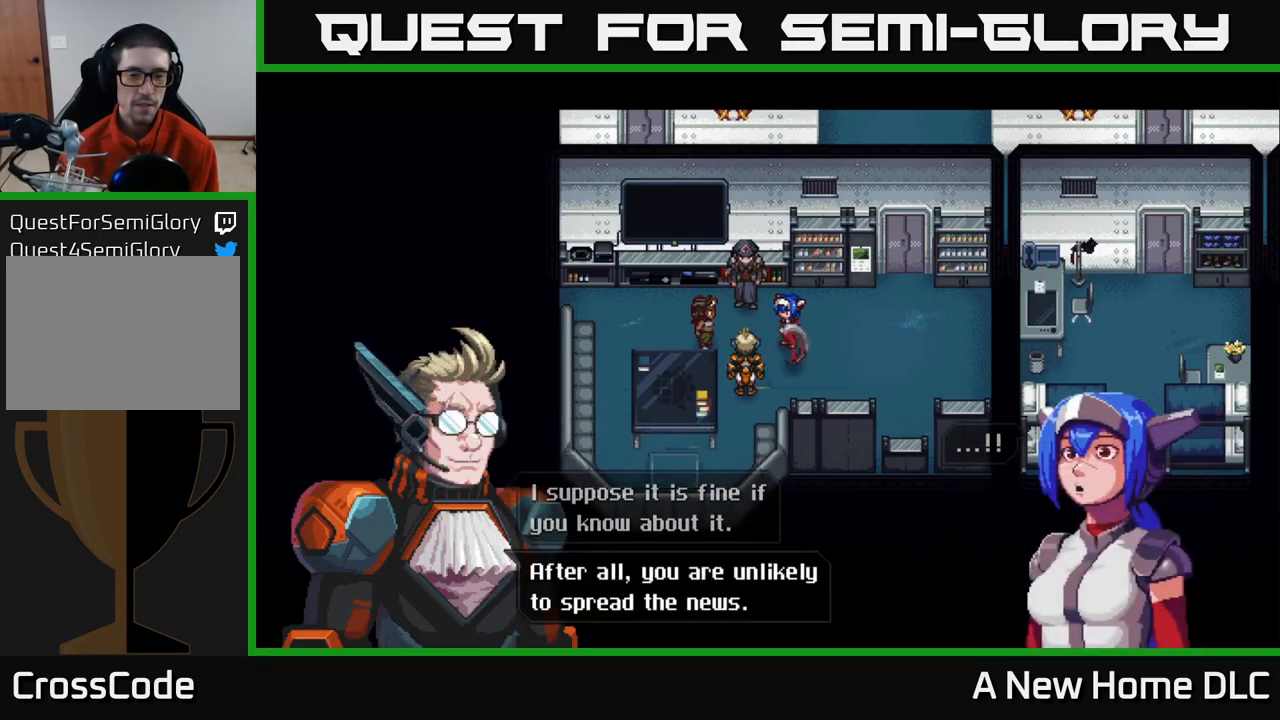
{"buttons": [], "left_stick": "center", "right_stick": "center", "events": [[150, "A", "down"], [301, "A", "up"]]}
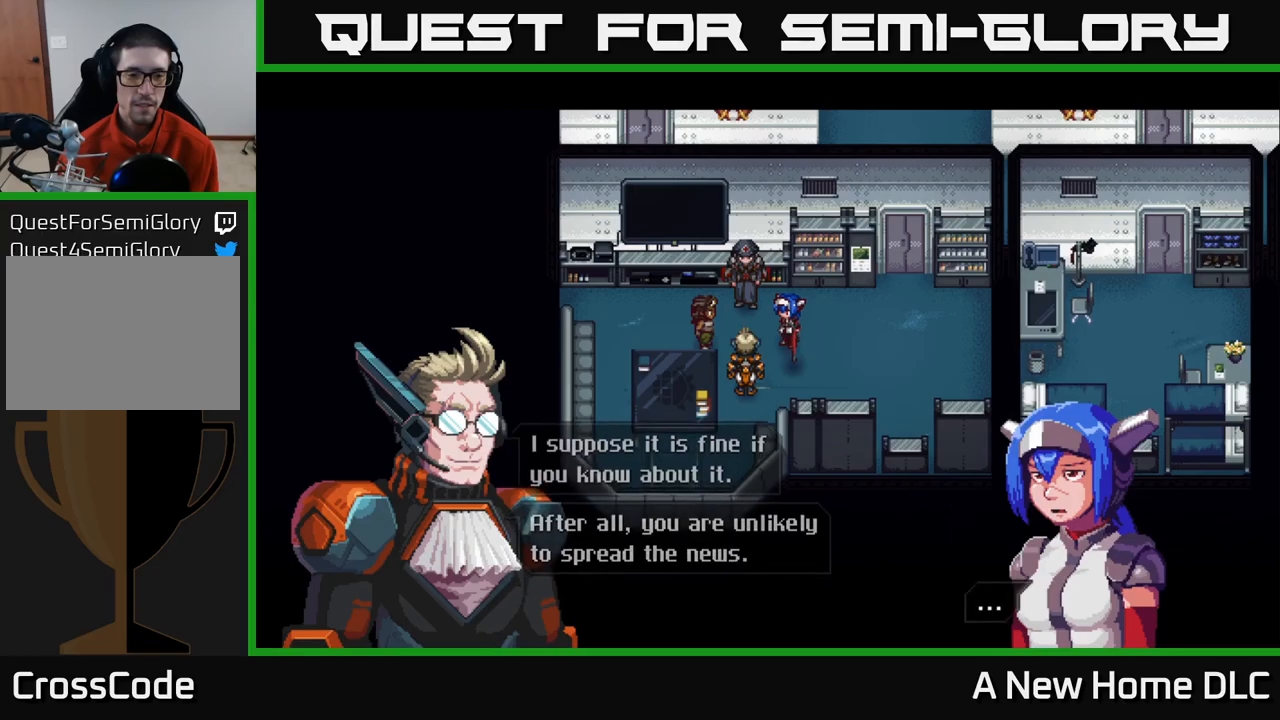
{"buttons": [], "left_stick": "center", "right_stick": "center", "events": []}
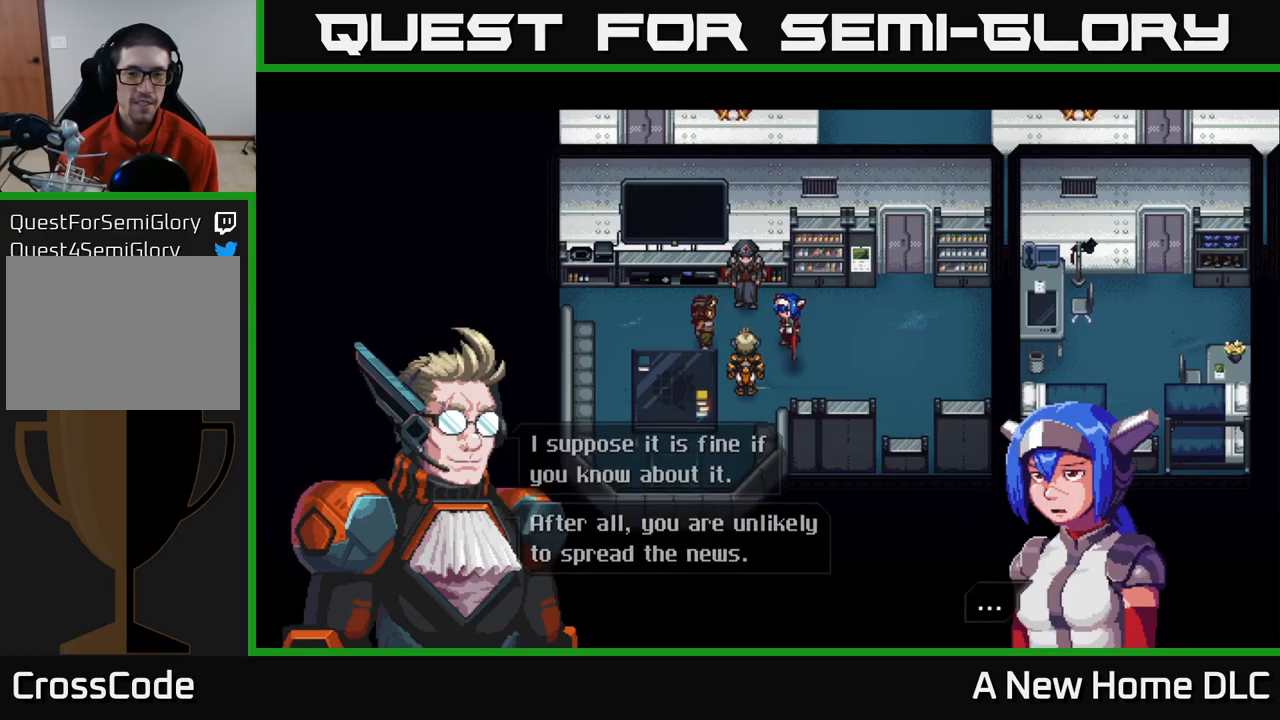
{"buttons": [], "left_stick": "center", "right_stick": "center", "events": []}
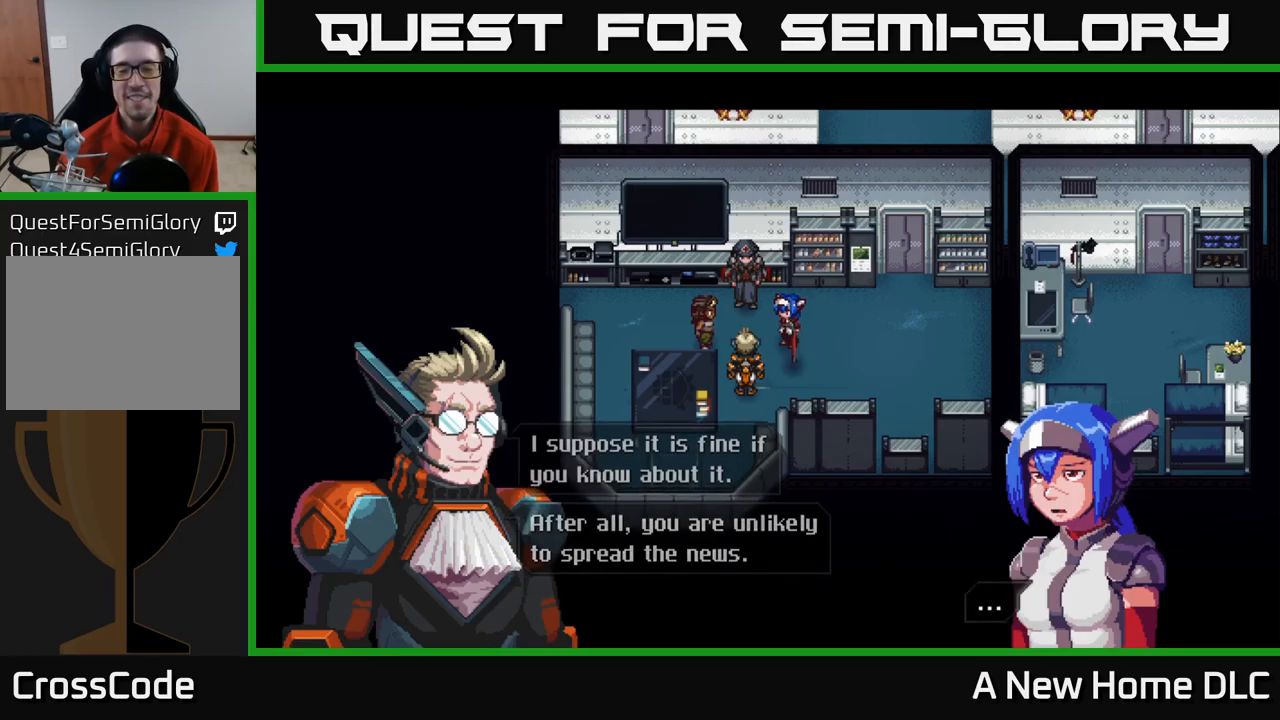
{"buttons": [], "left_stick": "center", "right_stick": "center", "events": []}
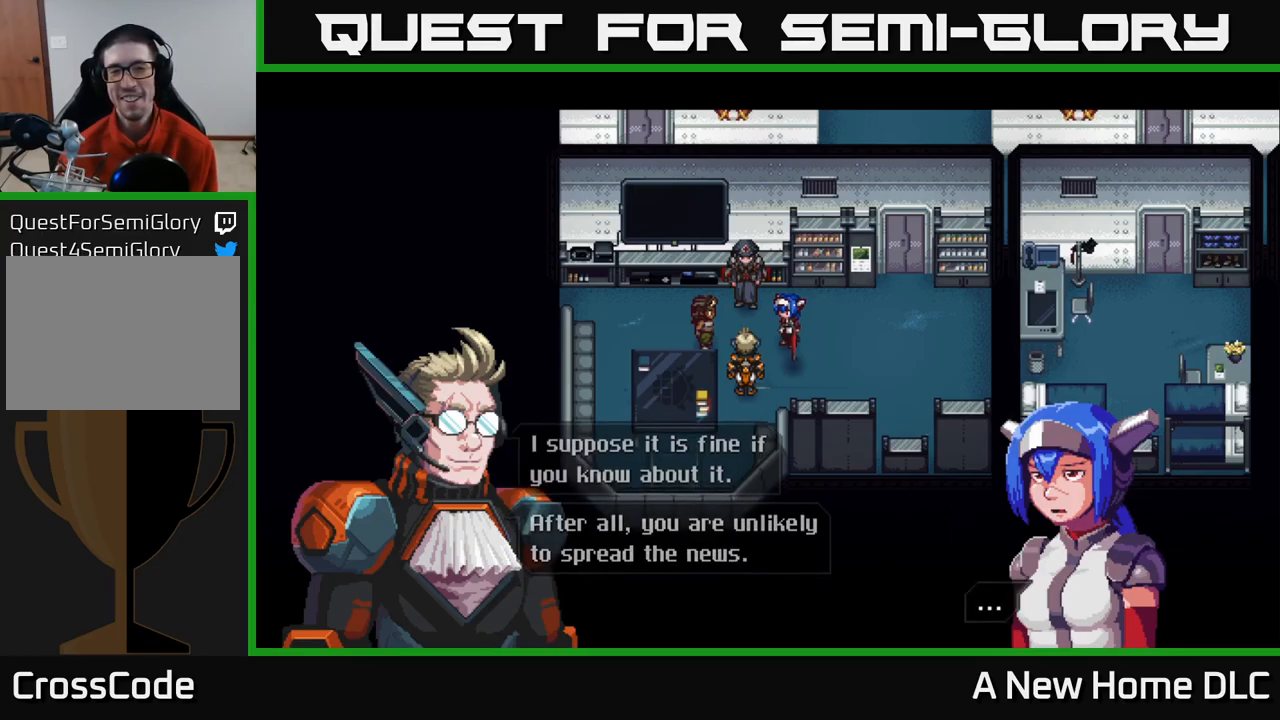
{"buttons": [], "left_stick": "center", "right_stick": "center", "events": []}
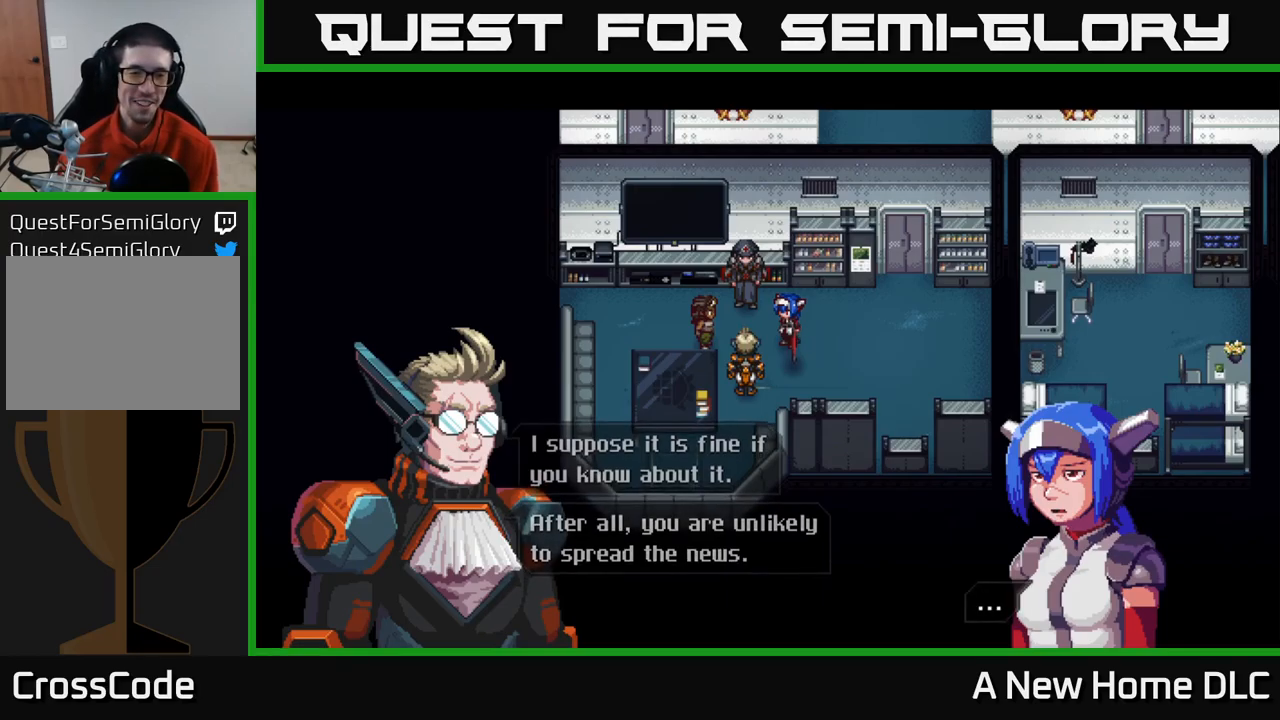
{"buttons": [], "left_stick": "center", "right_stick": "center", "events": []}
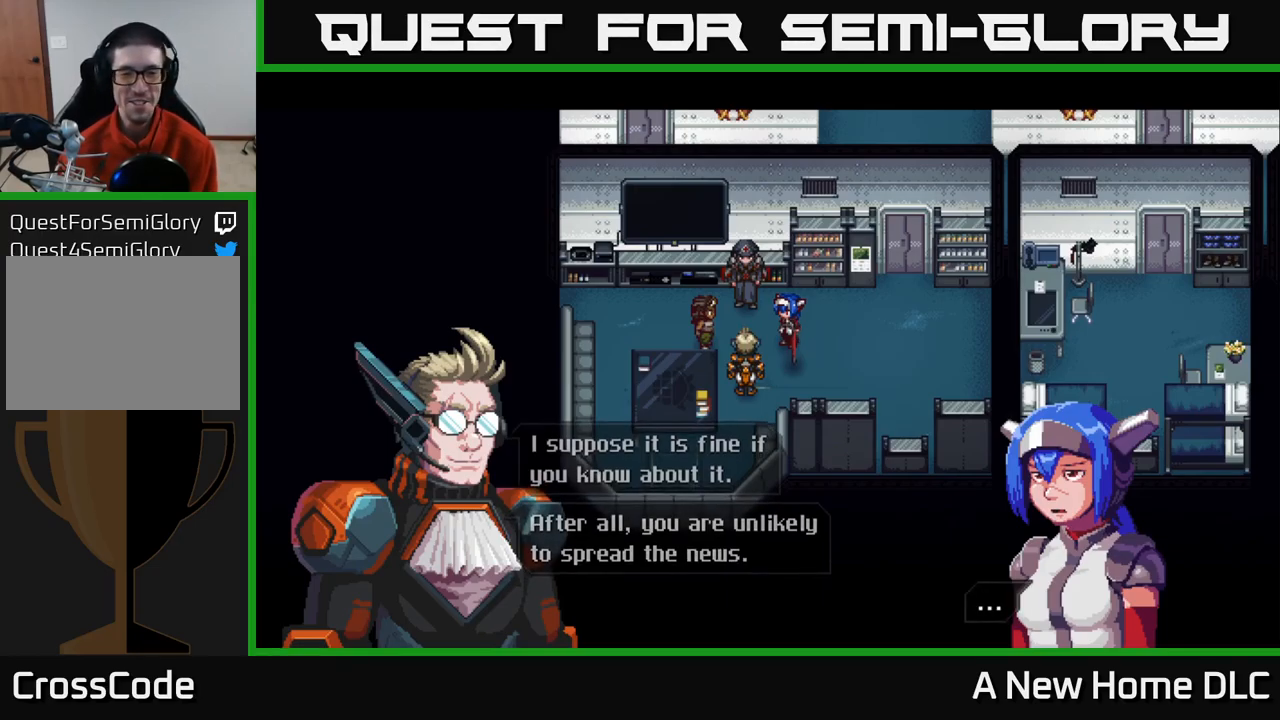
{"buttons": [], "left_stick": "center", "right_stick": "center", "events": [[383, "A", "down"], [483, "A", "up"]]}
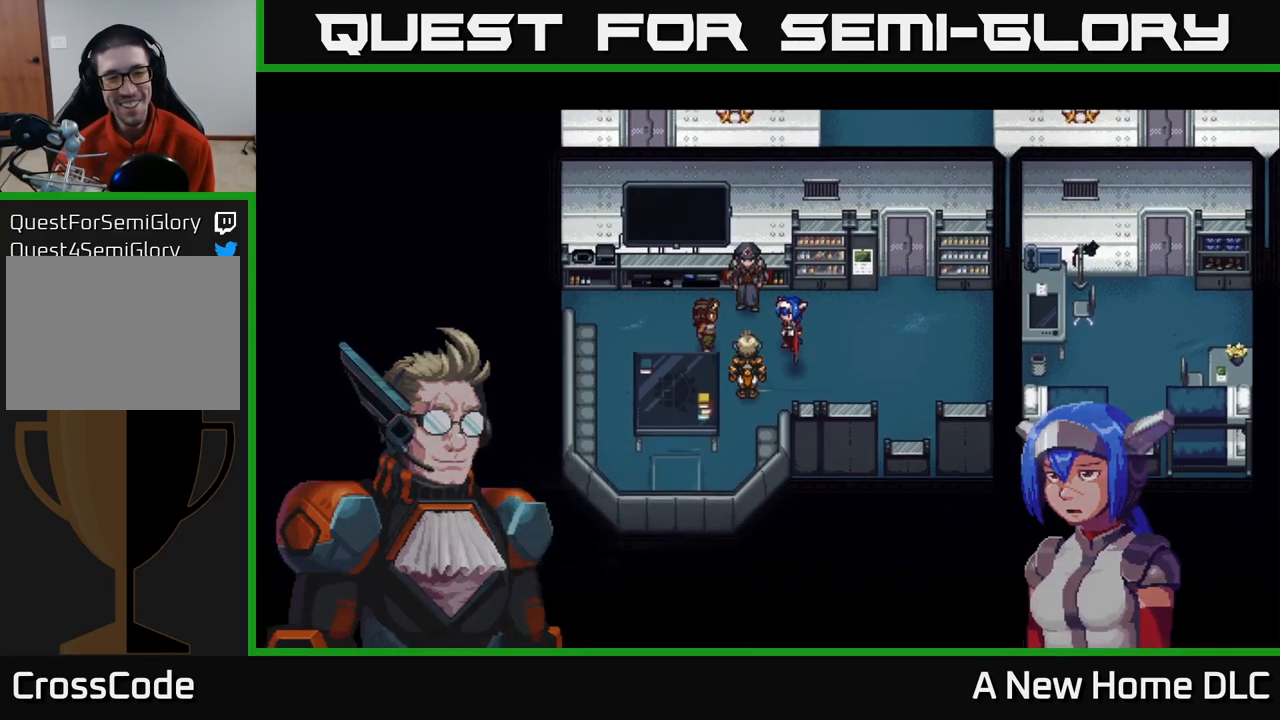
{"buttons": [], "left_stick": "center", "right_stick": "center", "events": []}
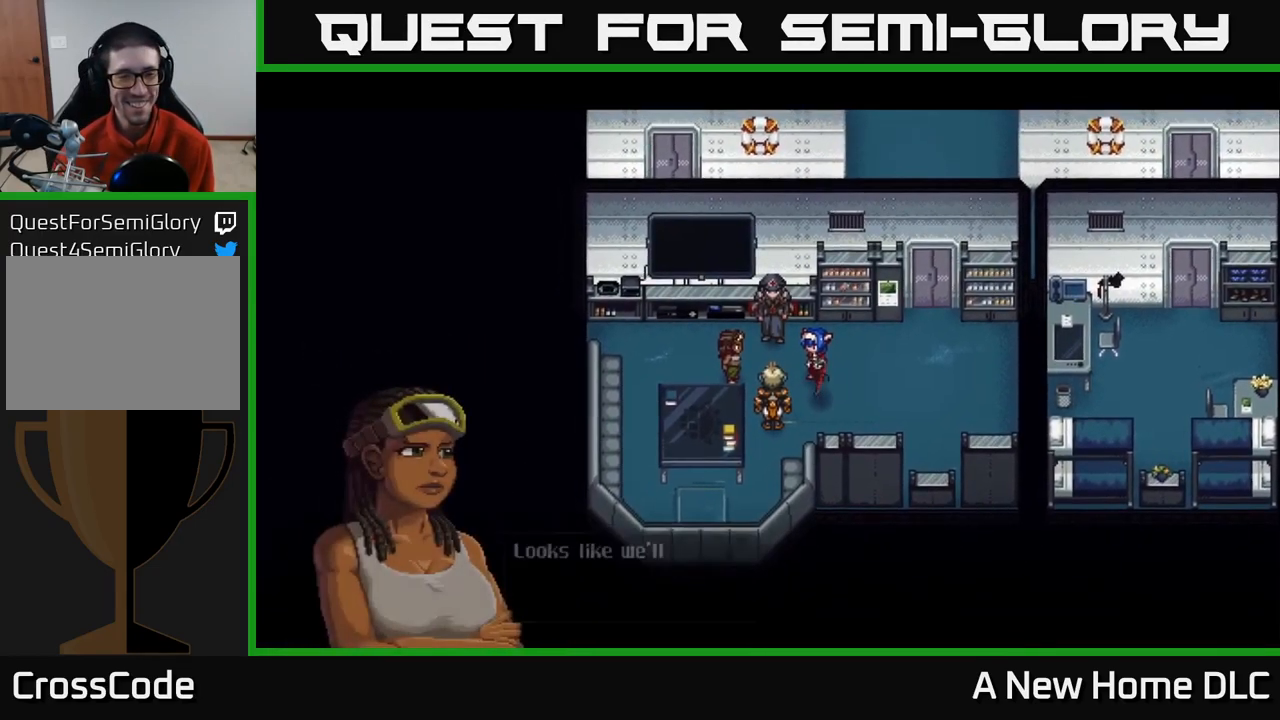
{"buttons": [], "left_stick": "center", "right_stick": "center", "events": []}